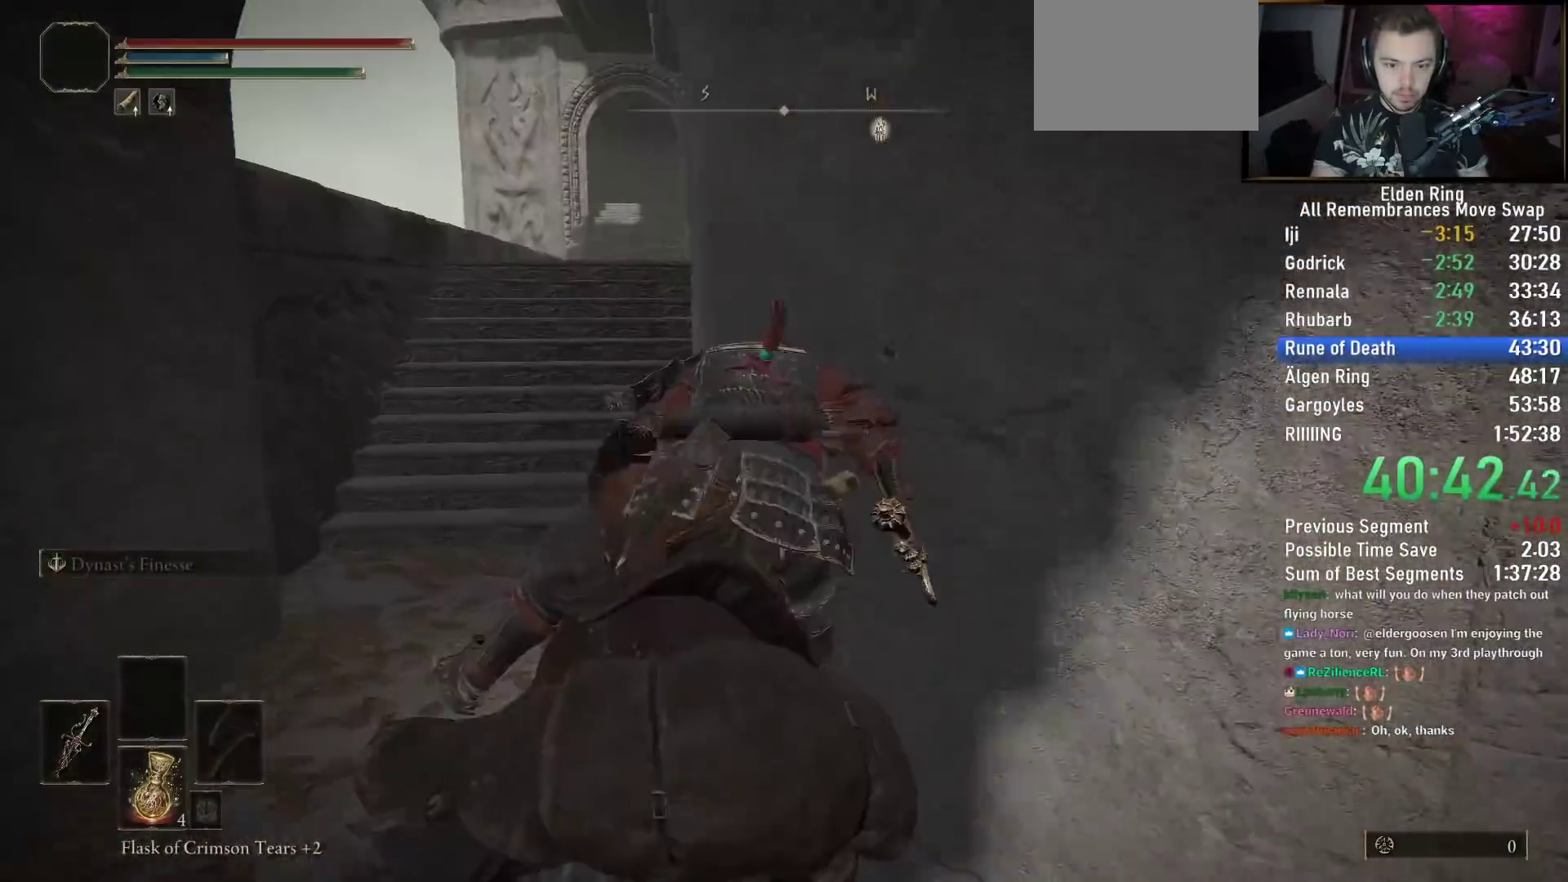
Gameplay with a controller (PlayStation layout); each line is a JSON object with the inputs held at the frame after it (dt_ms = milliseconds from this image to that frame). "button_events" lists button changes between this image and that frame as [ms after this image, input, new state], when the widget could be followed in between (sticks are given only as held states). This document gives stick clicks only as held states, not as events. Not read: left_stick.
{"dt_ms": 1000, "buttons": [], "right_stick": "center", "button_events": [[283, "CIRCLE", "down"], [400, "CIRCLE", "up"]]}
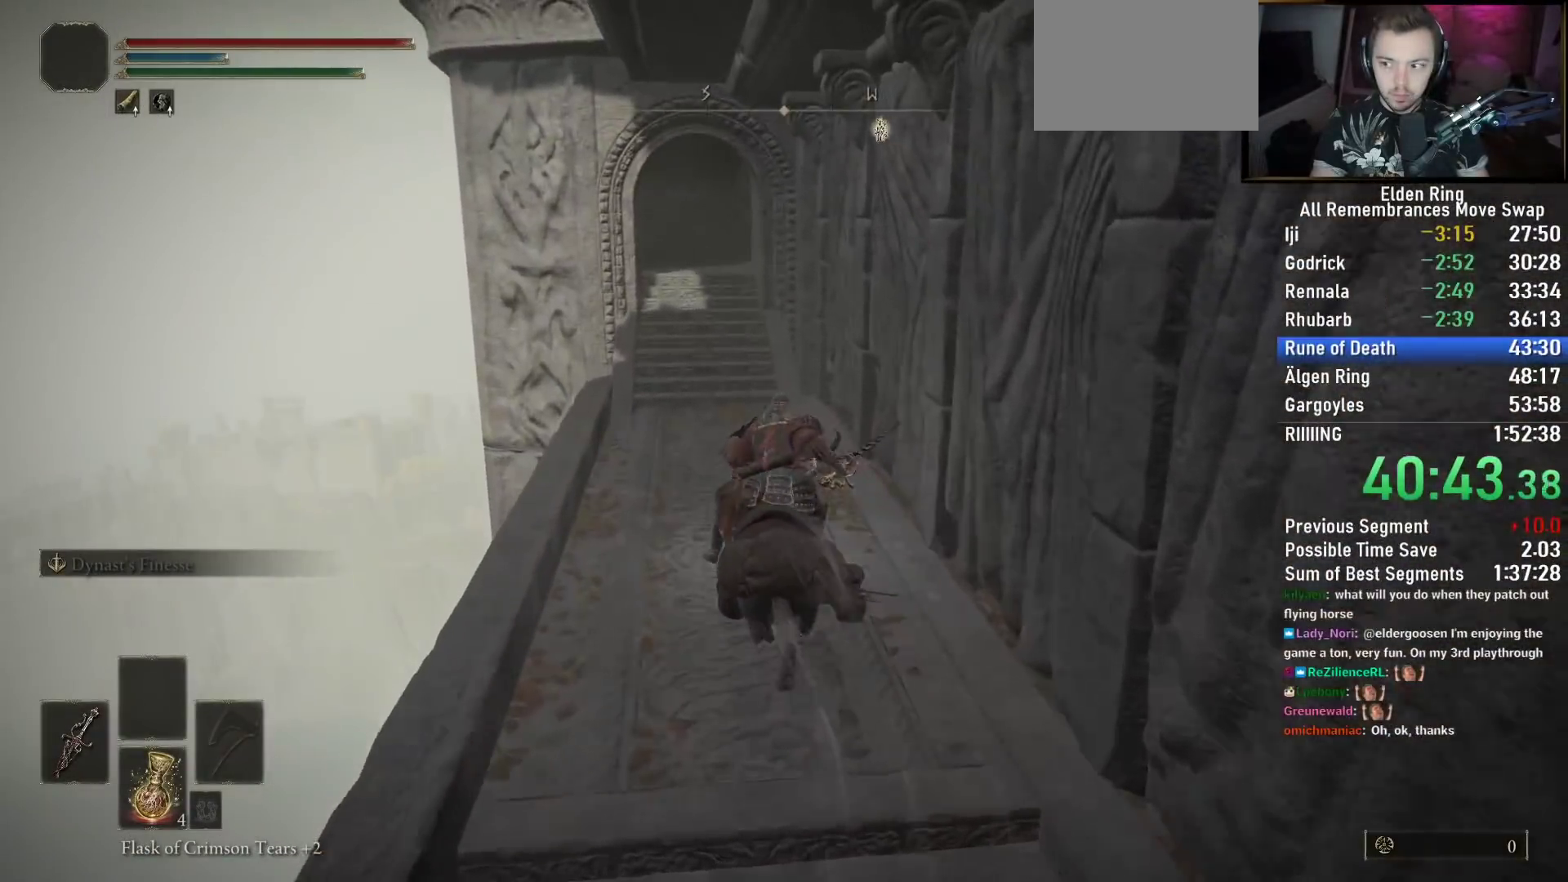
{"dt_ms": 500, "buttons": [], "right_stick": "down-right", "button_events": []}
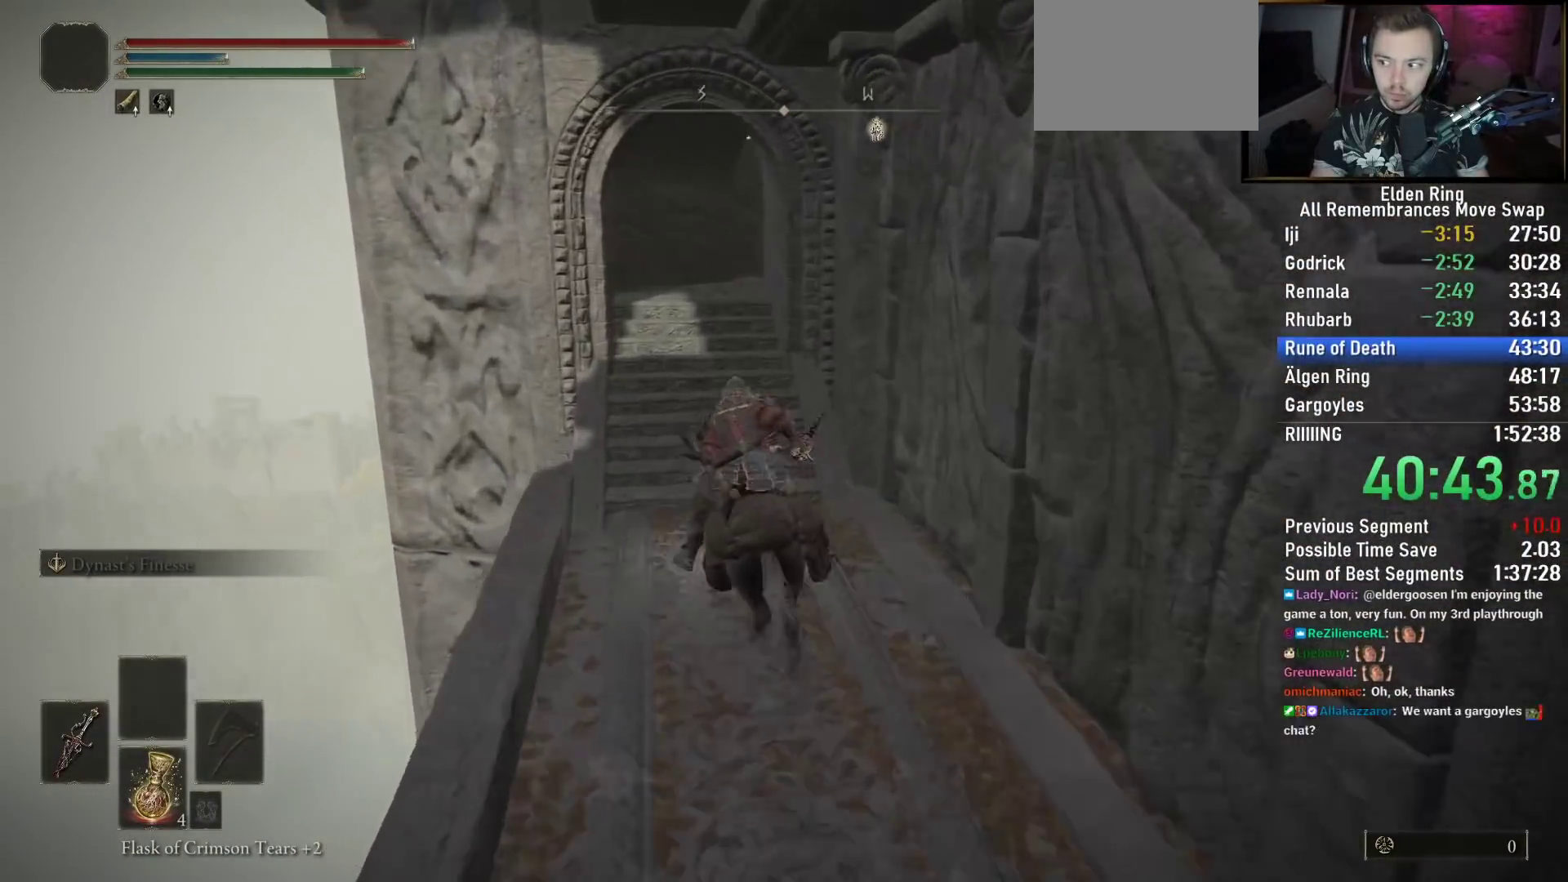
{"dt_ms": 500, "buttons": [], "right_stick": "down-right", "button_events": []}
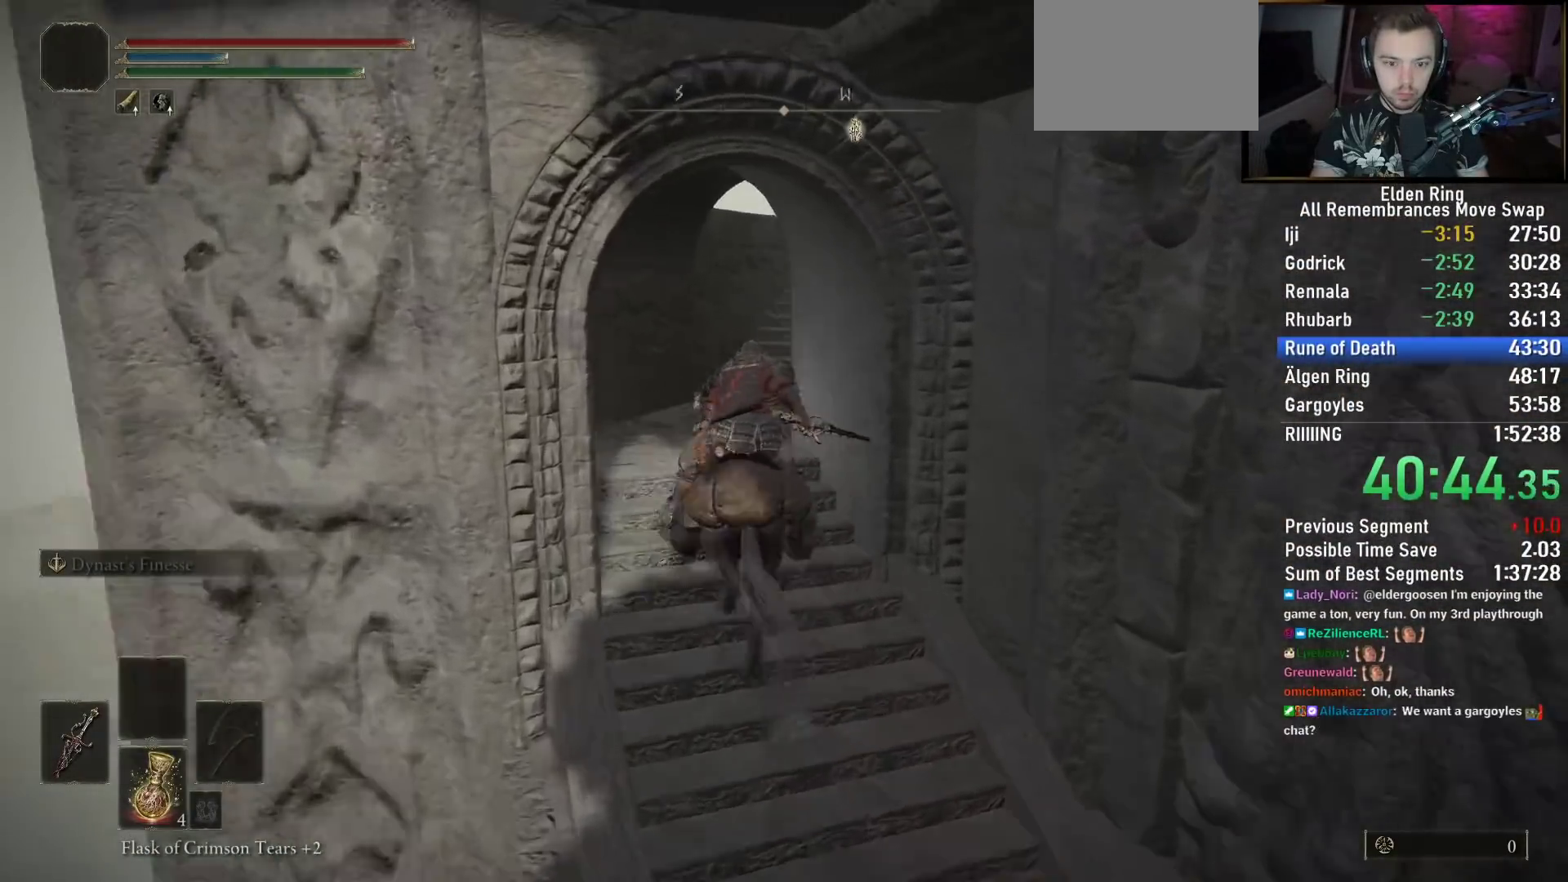
{"dt_ms": 500, "buttons": [], "right_stick": "down-right", "button_events": []}
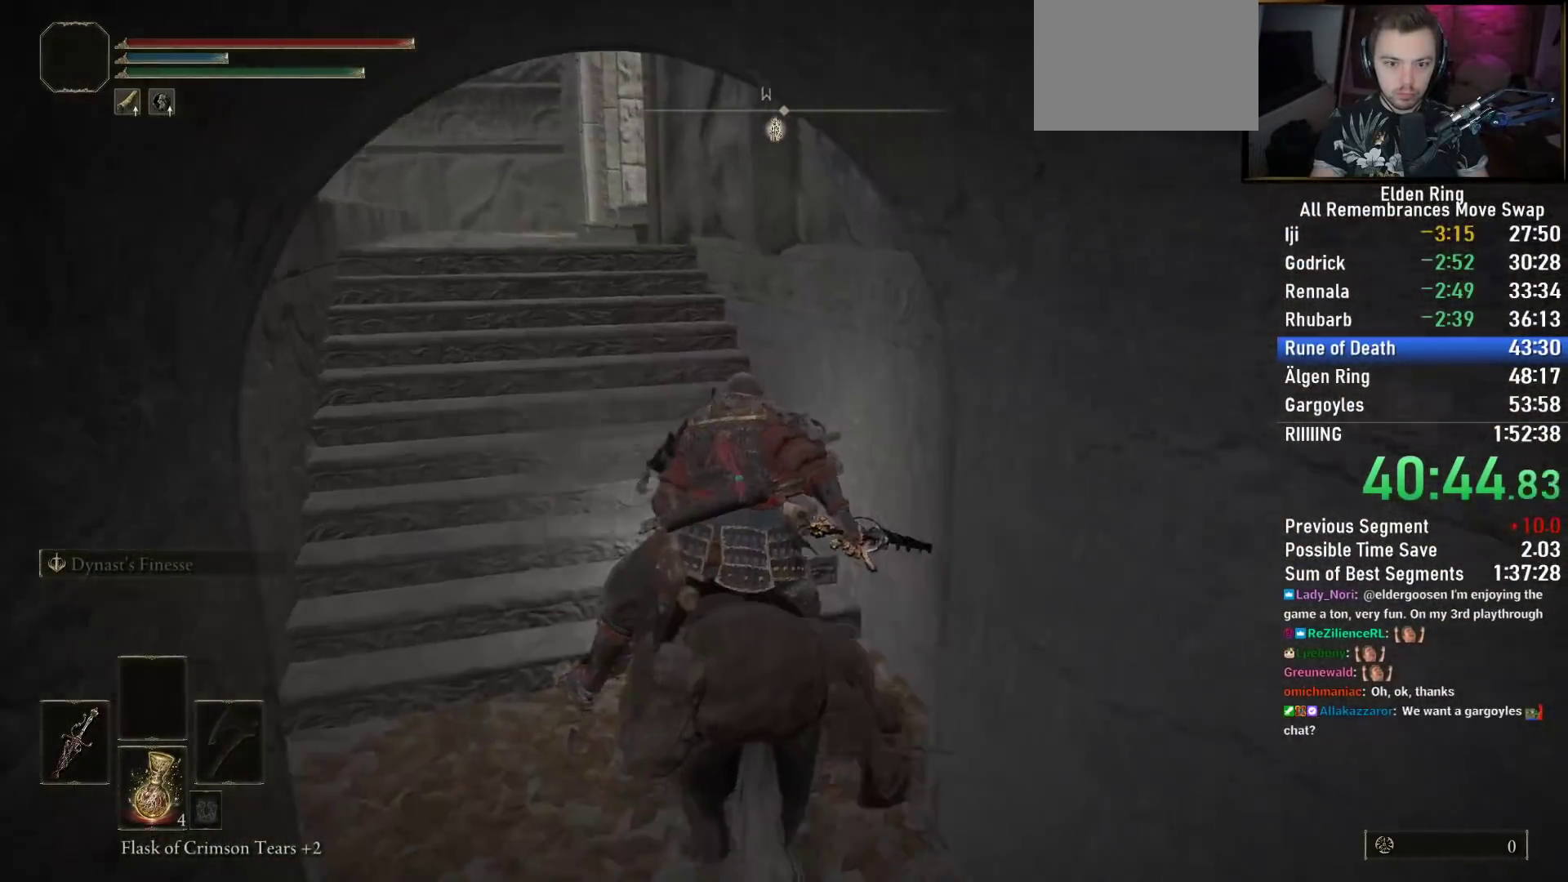
{"dt_ms": 500, "buttons": [], "right_stick": "down-right", "button_events": []}
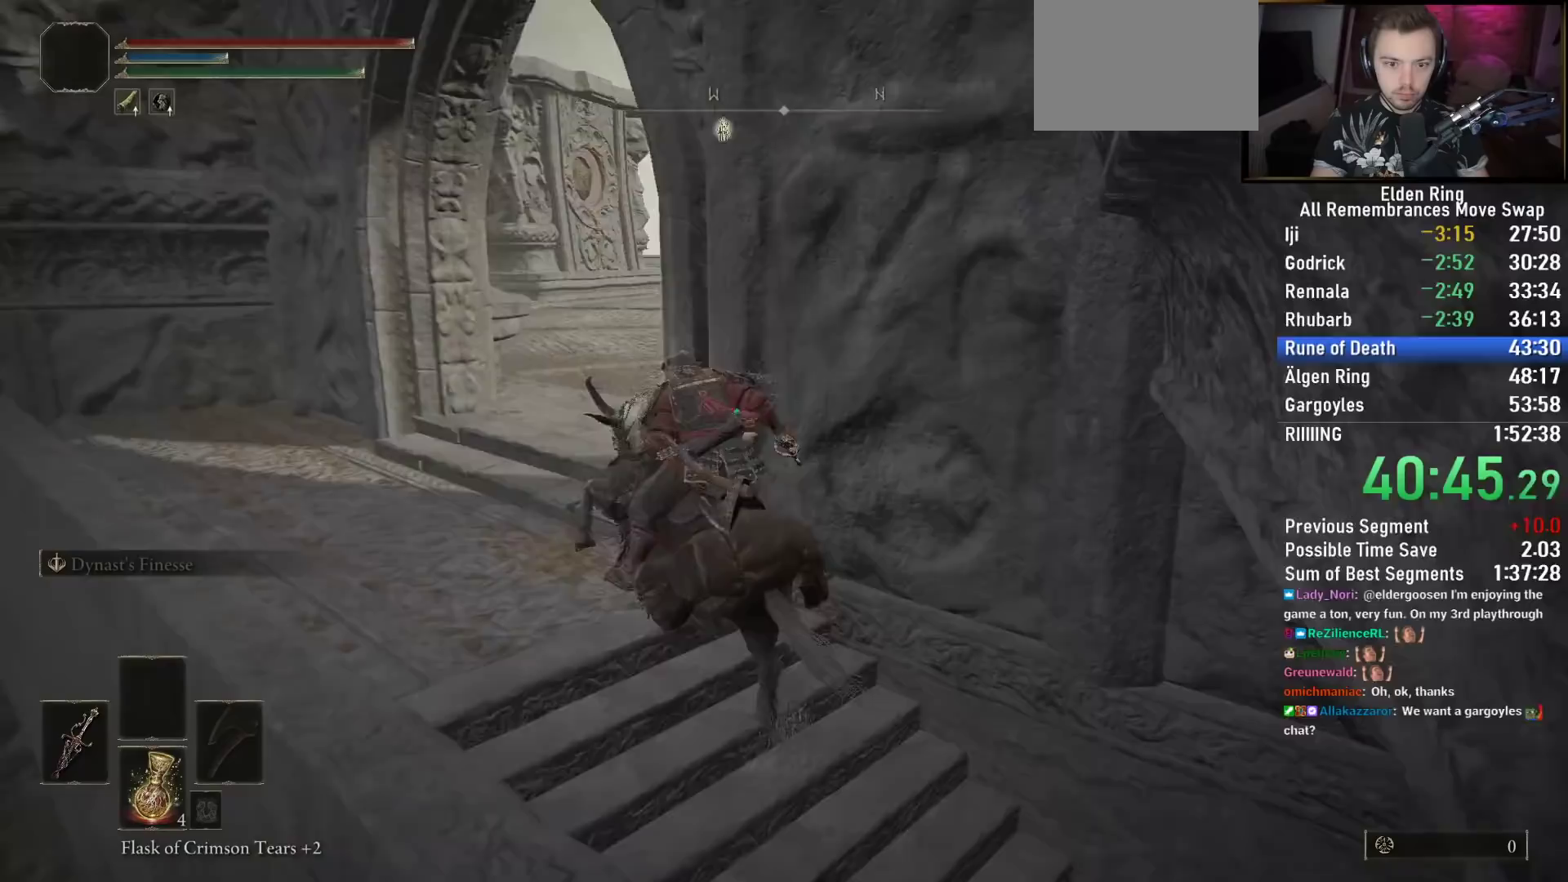
{"dt_ms": 500, "buttons": [], "right_stick": "center", "button_events": [[367, "CIRCLE", "down"], [483, "CIRCLE", "up"]]}